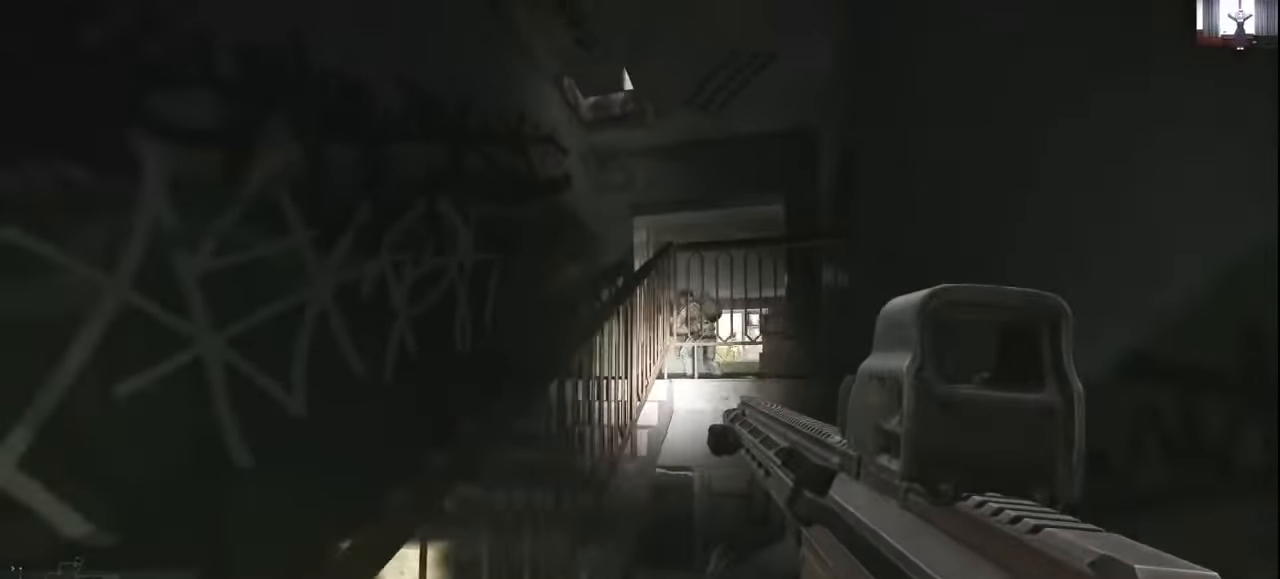
Gameplay with keyboard and mouse; each line is a JSON object with the keys and mouse buttons held at the frame after it. "events" lists presses ("down") and releases ("up") of "1", "2", "3", "4", "5", "a", "alt", "c", "caps_lock", "ctrl", "d", "e", "f", "g", "q", "r", "s", "shift", "space", "t", "tab", "v", "w", "x", "z", "mouse_left", "mouse_wheel" and "mouse_right" between this image and that frame as [ms after this image, input, new state], when the widget could be followed in between. "mouse_left", "mouse_wheel", "mouse_right" = the "left", "wheel", "right" buttons of the "mouse" list. No other keys are recorded. "wheel" means that the mouse wheel is clicked or scrolled. Not read: mouse_move.
{"keys": ["shift", "w"], "mouse": [], "events": [[133, "w", "down"], [300, "a", "up"], [300, "shift", "down"]]}
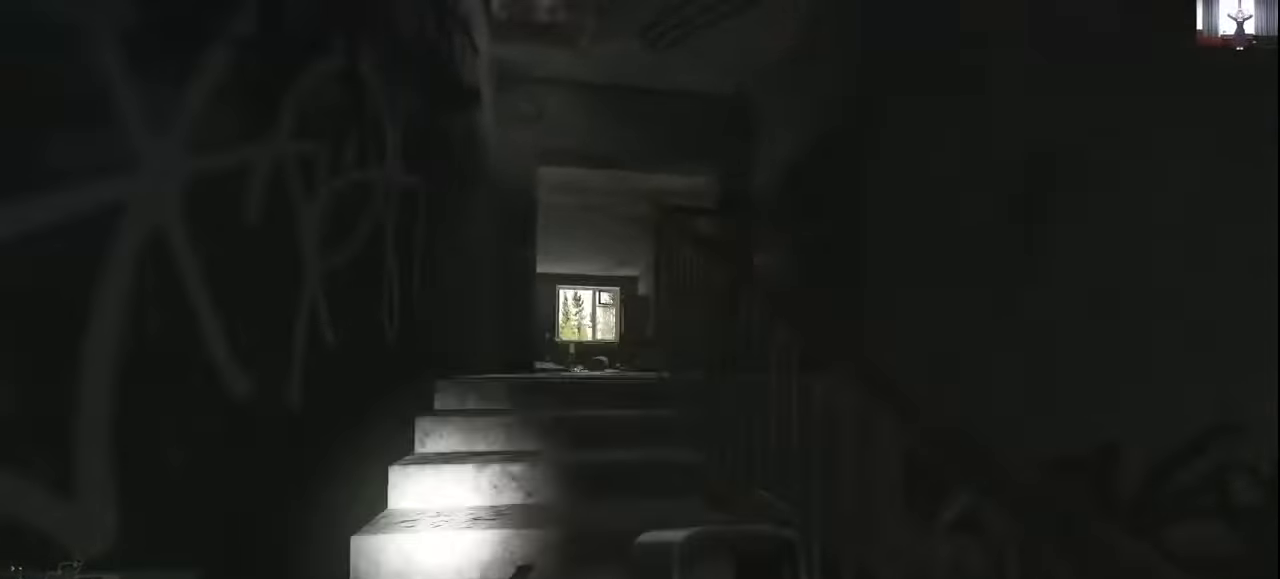
{"keys": ["d", "w"], "mouse": [], "events": [[300, "d", "down"], [500, "shift", "up"]]}
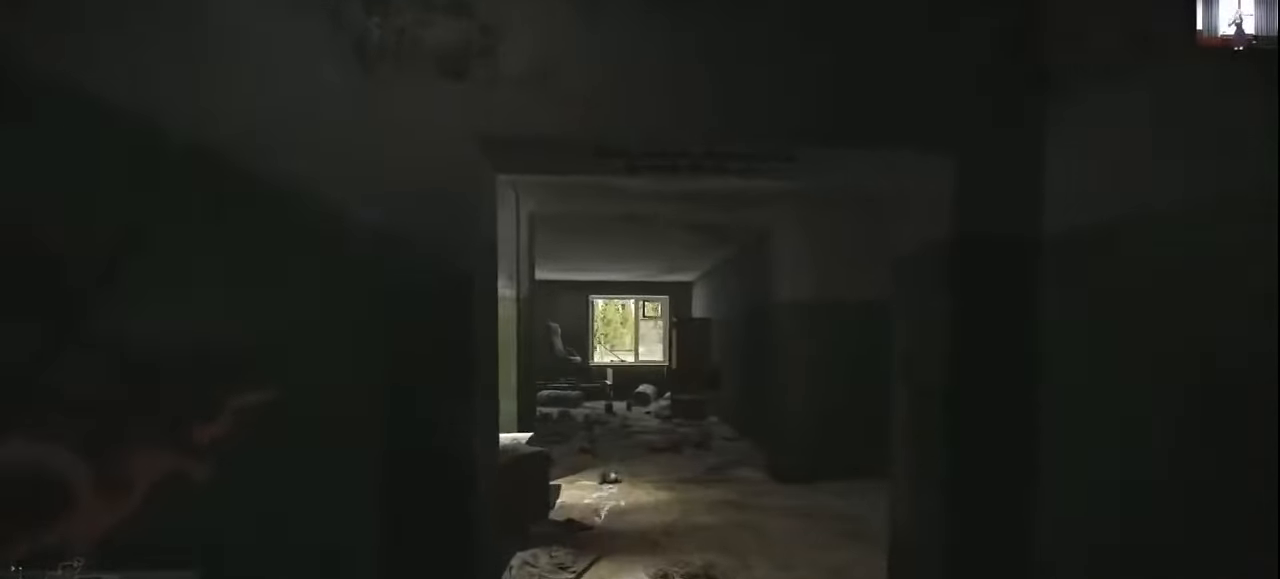
{"keys": ["d", "w"], "mouse": [], "events": []}
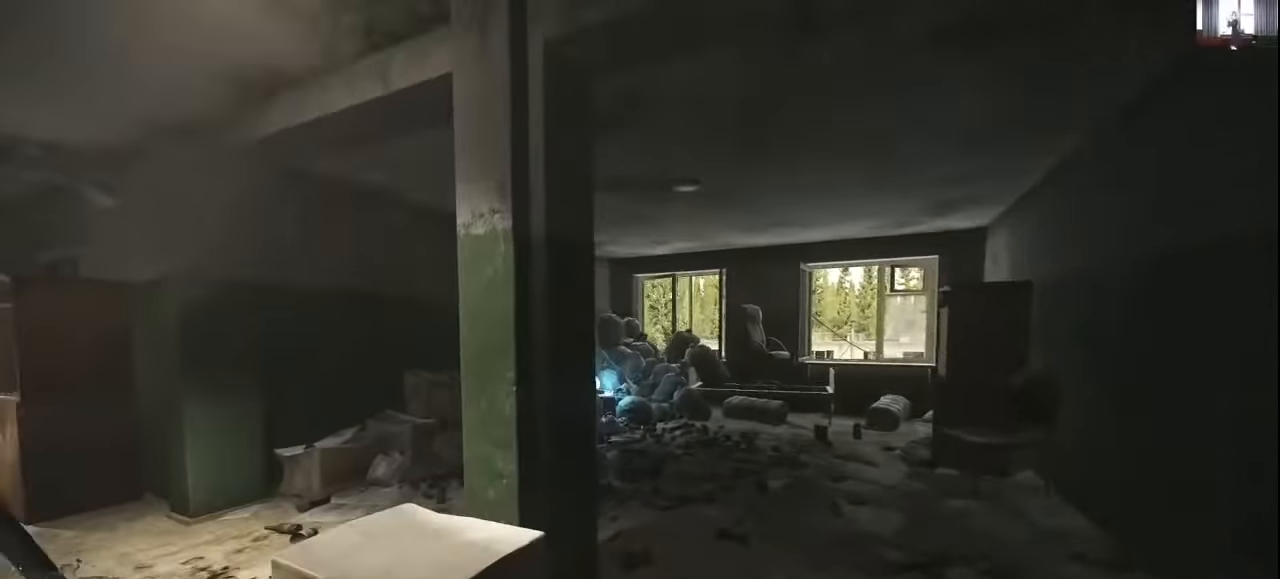
{"keys": ["a", "w"], "mouse": [], "events": [[367, "d", "up"], [400, "a", "down"]]}
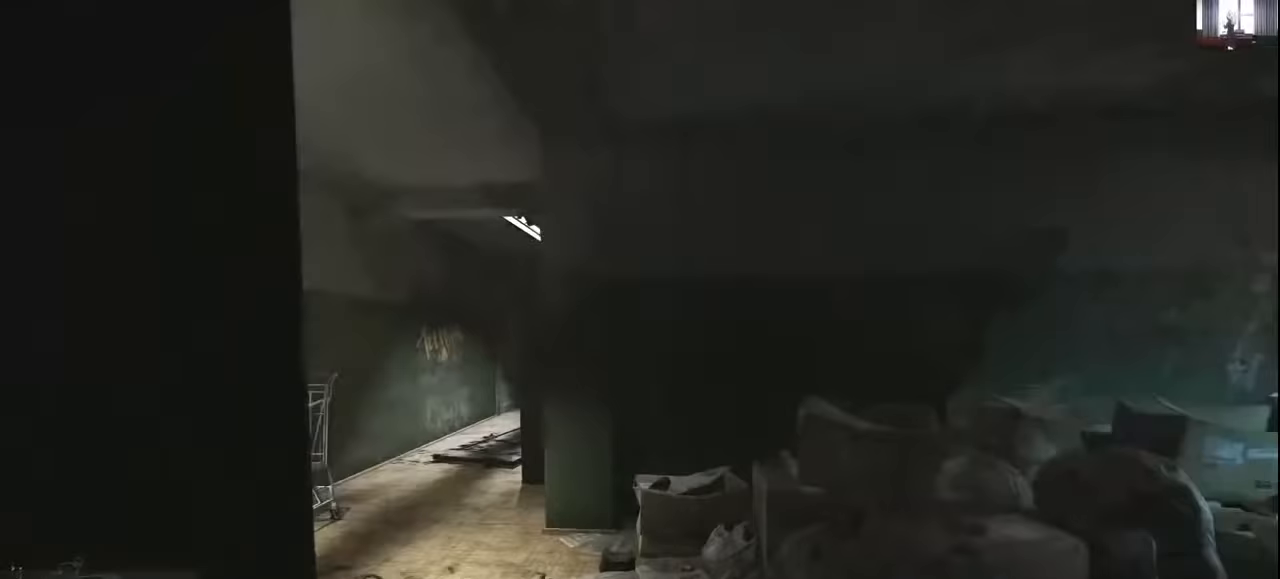
{"keys": ["a", "w"], "mouse": [], "events": []}
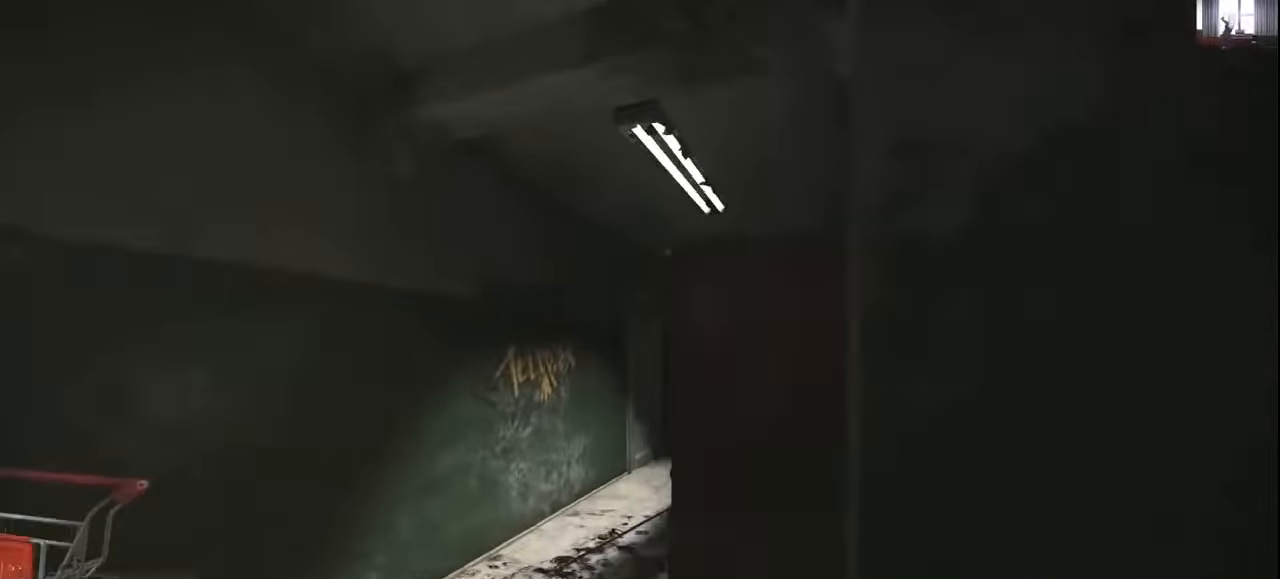
{"keys": ["a"], "mouse": [], "events": [[467, "w", "up"]]}
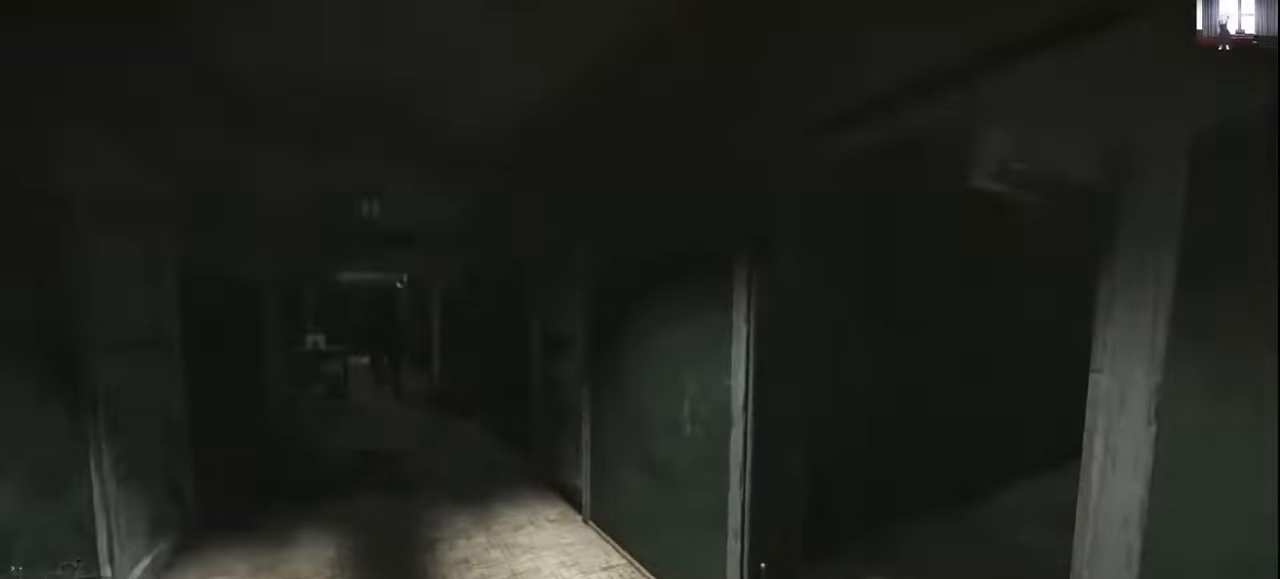
{"keys": ["a"], "mouse": [], "events": []}
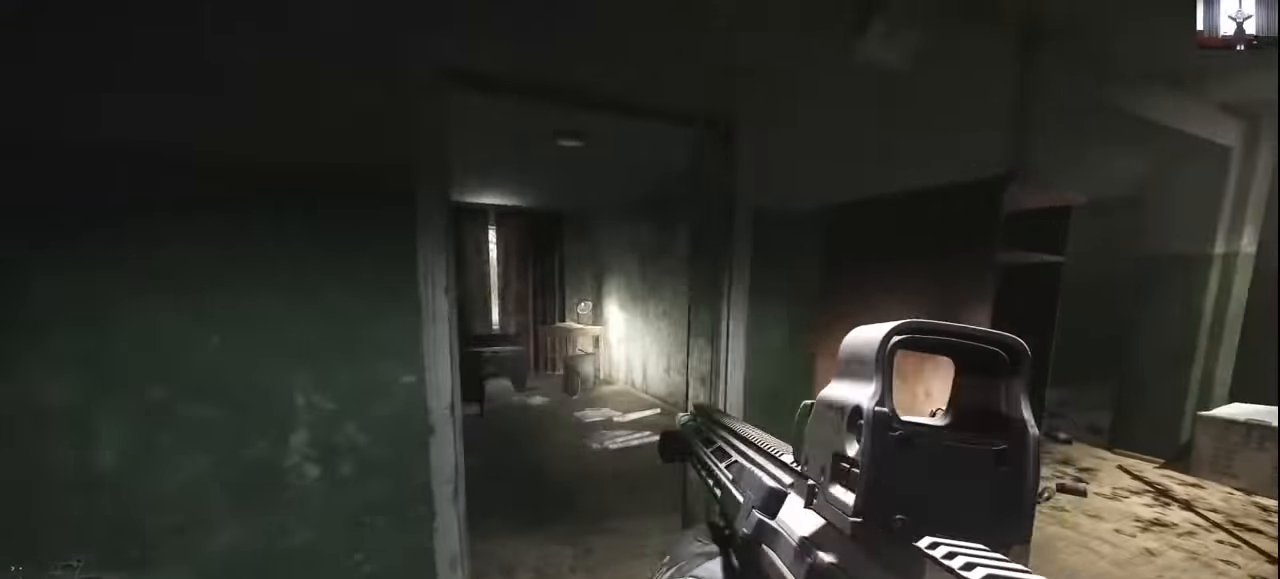
{"keys": ["shift", "w"], "mouse": [], "events": [[167, "w", "down"], [300, "shift", "down"], [400, "a", "up"]]}
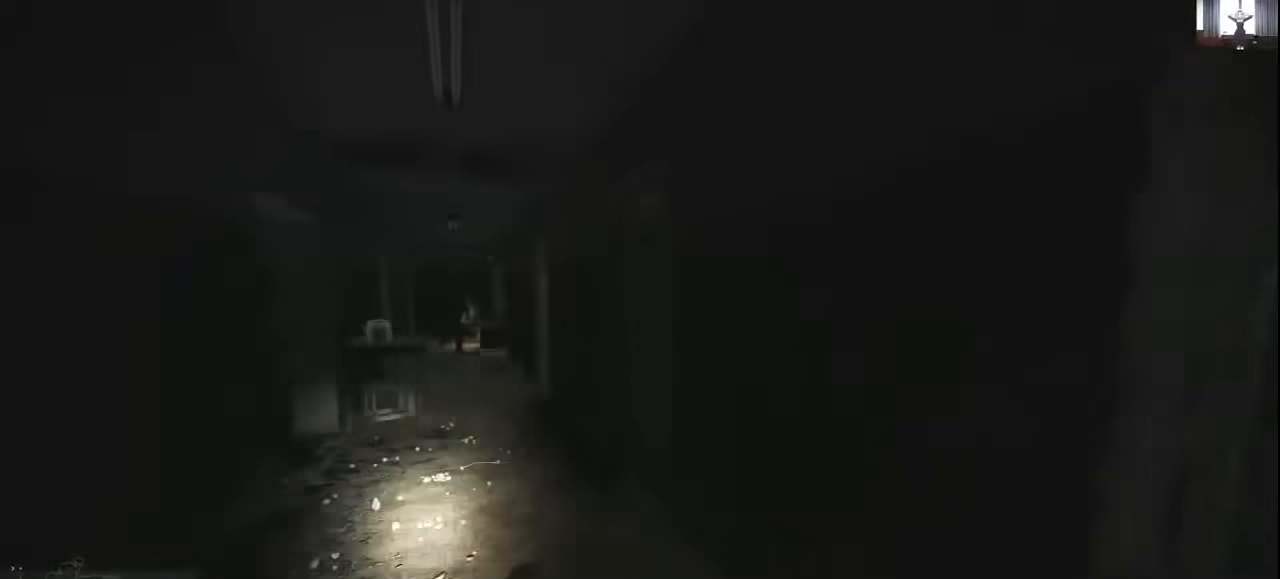
{"keys": ["a"], "mouse": [], "events": [[100, "a", "down"], [300, "shift", "up"], [300, "w", "up"]]}
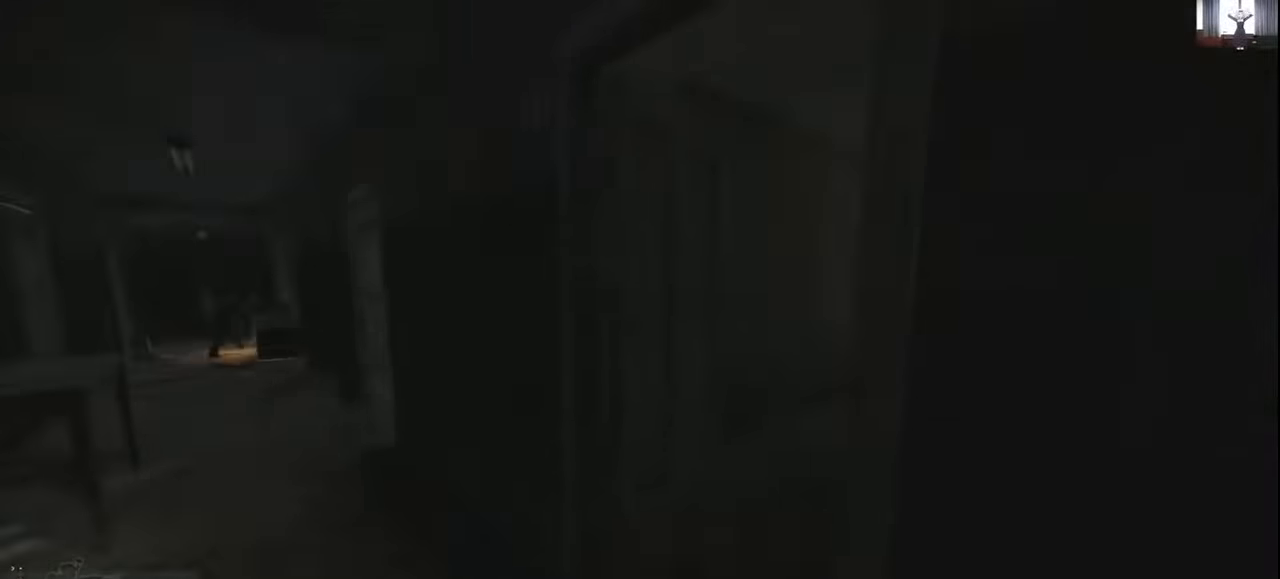
{"keys": ["d", "w"], "mouse": [], "events": [[333, "a", "up"], [333, "d", "down"], [333, "w", "down"]]}
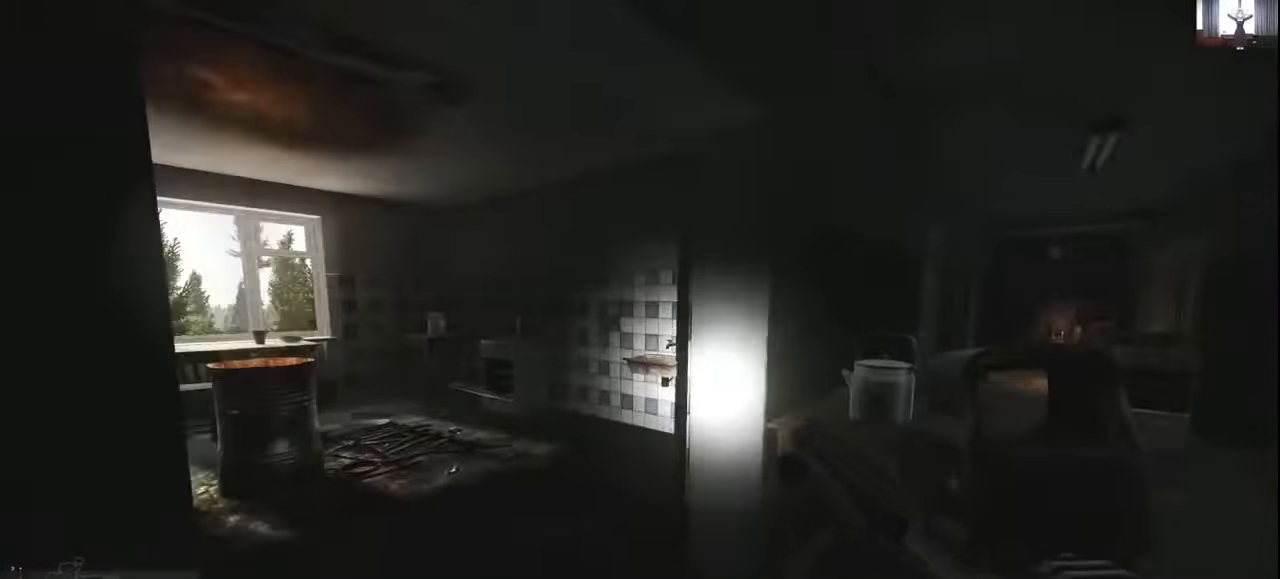
{"keys": ["d"], "mouse": [], "events": [[167, "w", "up"], [200, "w", "down"], [233, "w", "up"]]}
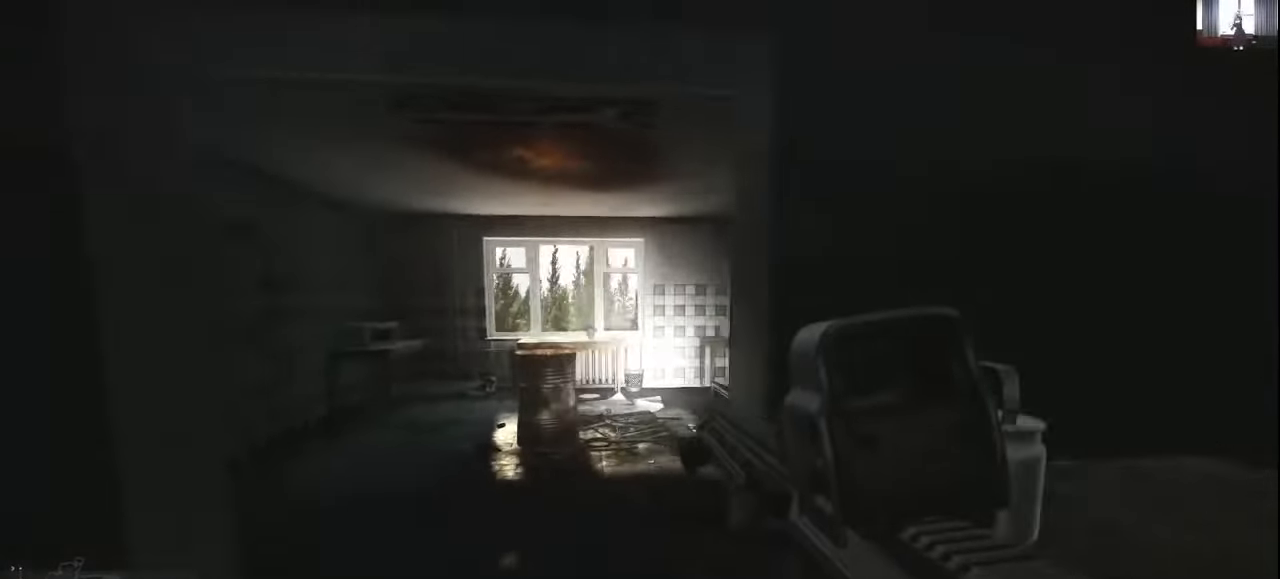
{"keys": ["a", "shift", "w"], "mouse": [], "events": [[33, "w", "down"], [167, "shift", "down"], [367, "d", "up"], [400, "a", "down"]]}
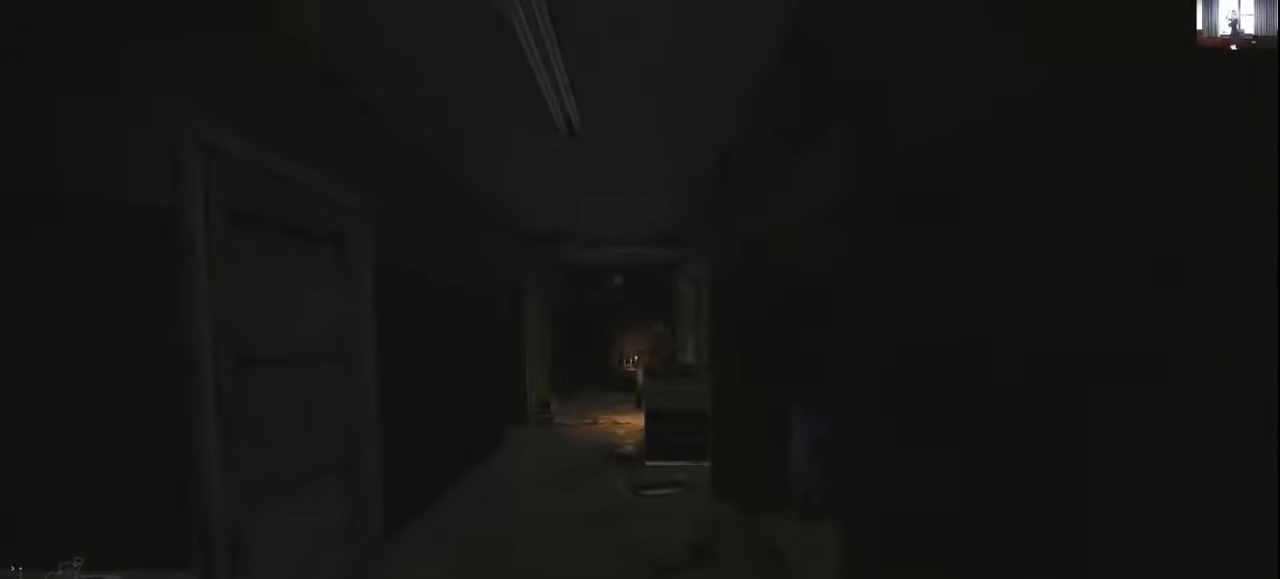
{"keys": ["a", "w"], "mouse": [], "events": [[300, "shift", "up"], [333, "w", "up"], [400, "w", "down"]]}
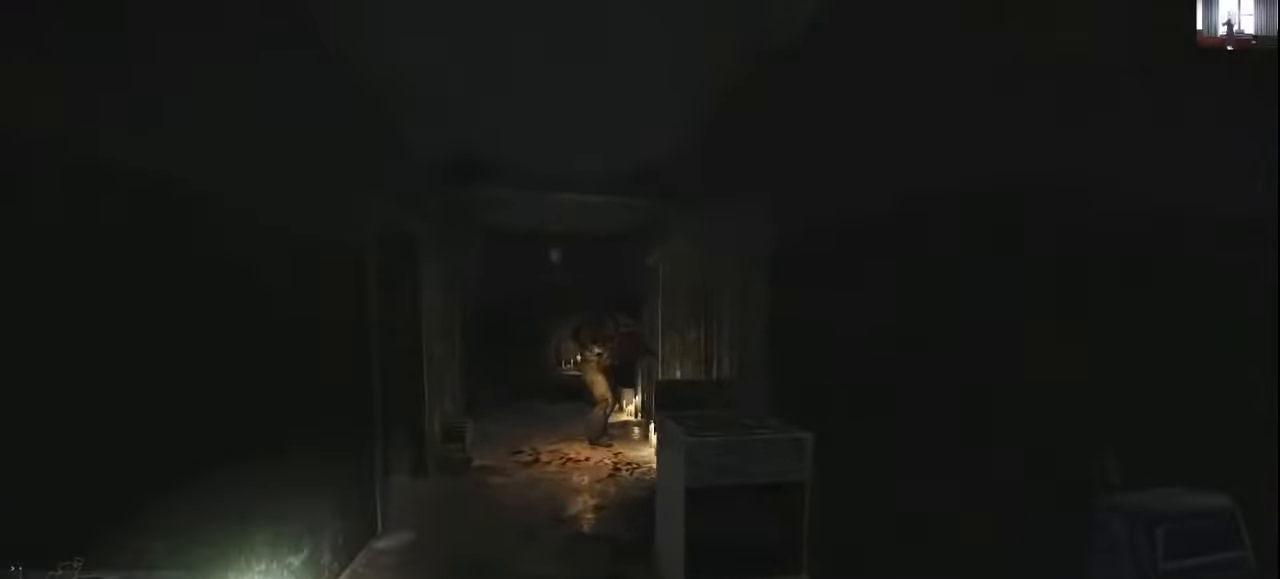
{"keys": ["w"], "mouse": [], "events": [[100, "t", "down"], [200, "t", "up"], [233, "a", "up"]]}
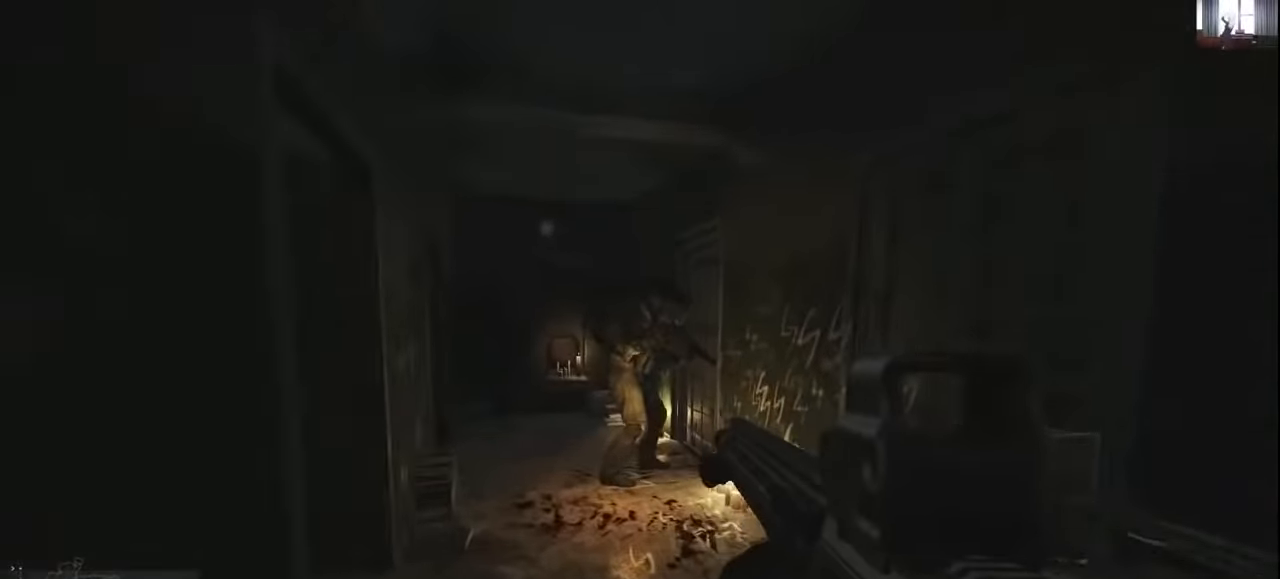
{"keys": ["shift", "w"], "mouse": [], "events": [[100, "shift", "down"]]}
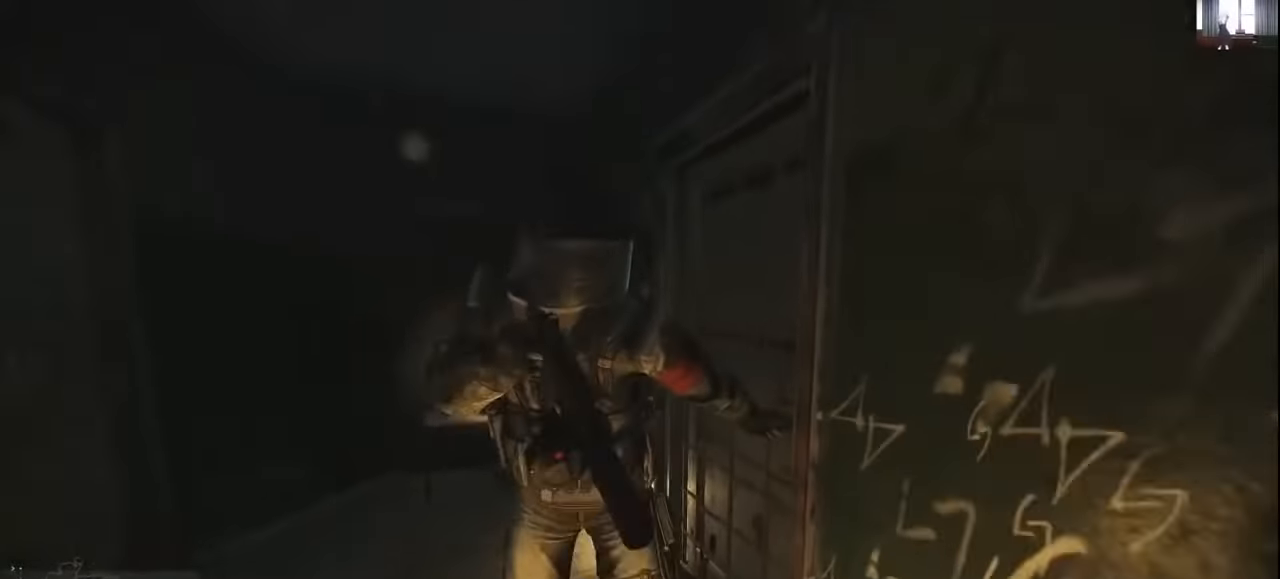
{"keys": ["a", "shift", "w"], "mouse": [], "events": [[100, "a", "down"], [233, "a", "up"], [300, "d", "down"], [400, "a", "down"], [400, "d", "up"]]}
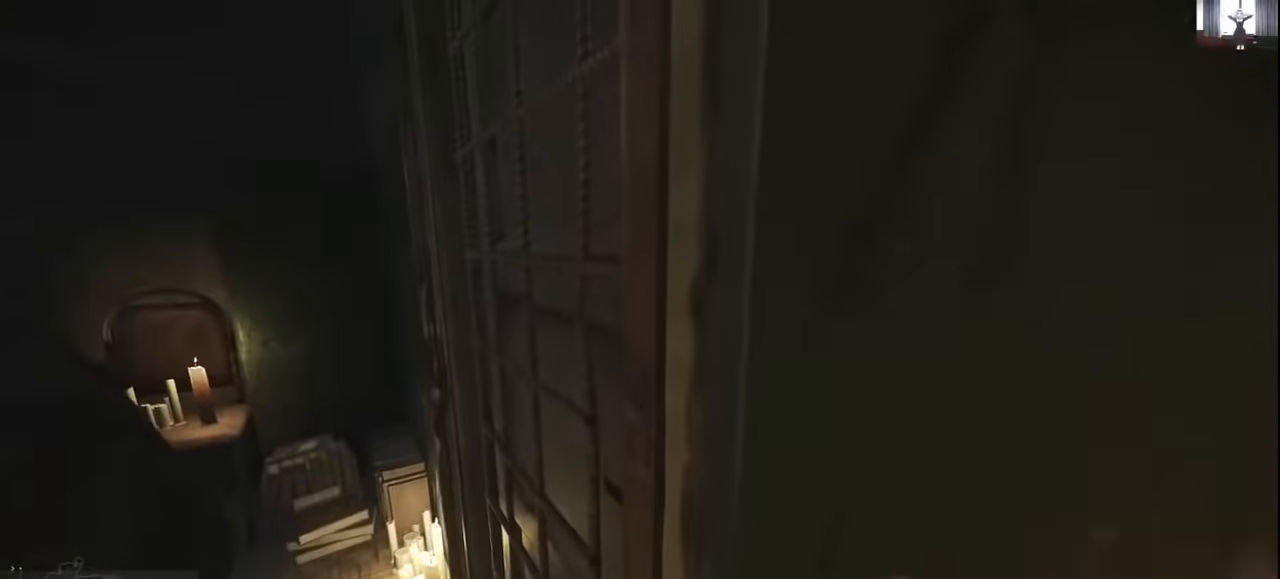
{"keys": ["a", "shift", "w"], "mouse": [], "events": []}
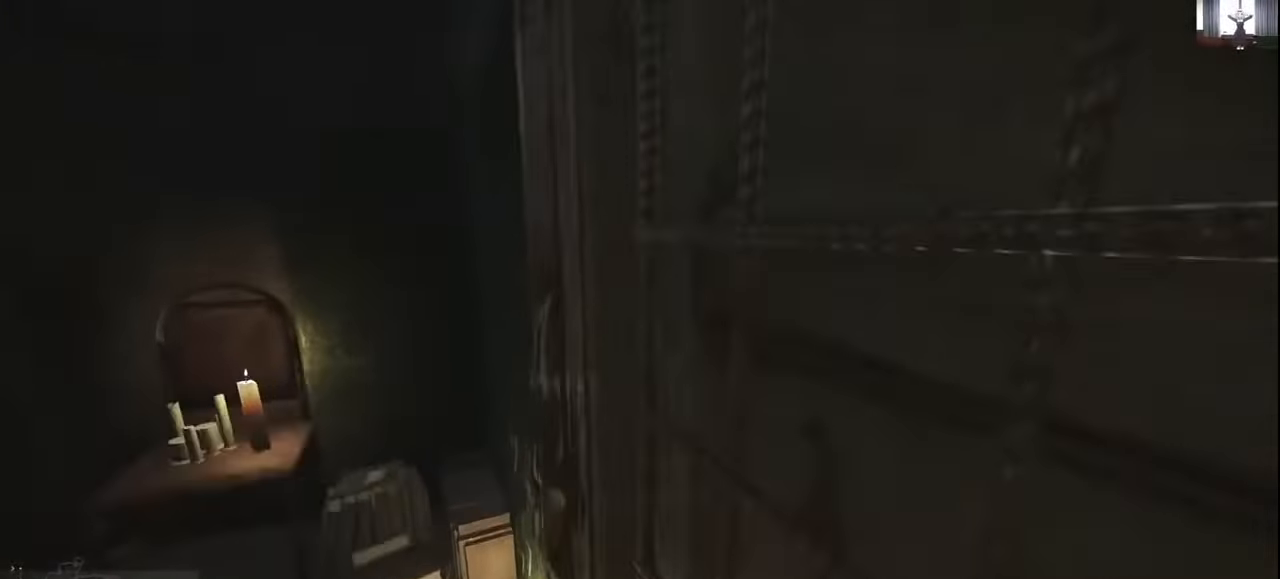
{"keys": ["d"], "mouse": [], "events": [[200, "a", "up"], [200, "d", "down"], [367, "shift", "up"], [467, "w", "up"]]}
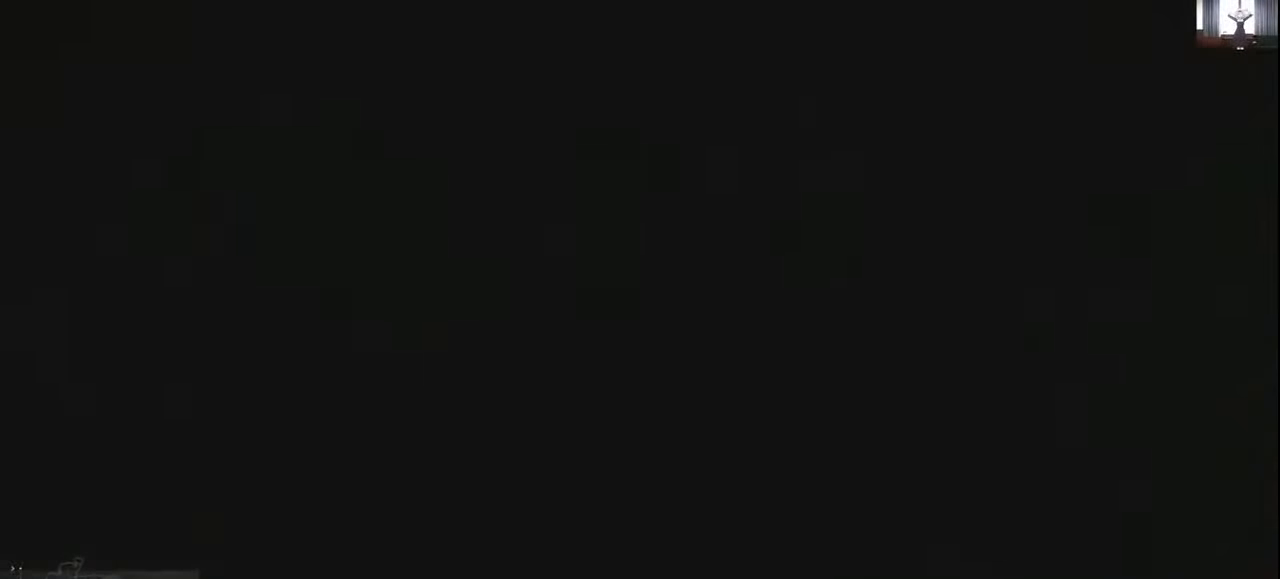
{"keys": ["d", "shift", "w"], "mouse": [], "events": [[33, "w", "down"], [200, "shift", "down"]]}
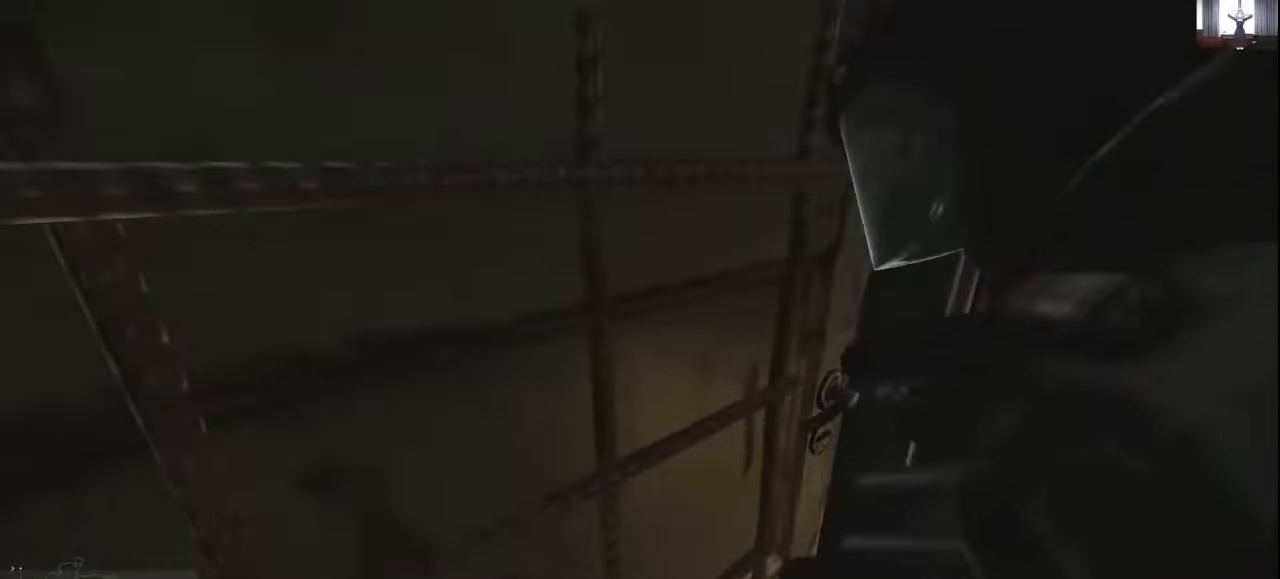
{"keys": ["shift", "w"], "mouse": [], "events": [[67, "a", "down"], [67, "d", "up"], [200, "a", "up"], [233, "d", "down"], [400, "d", "up"]]}
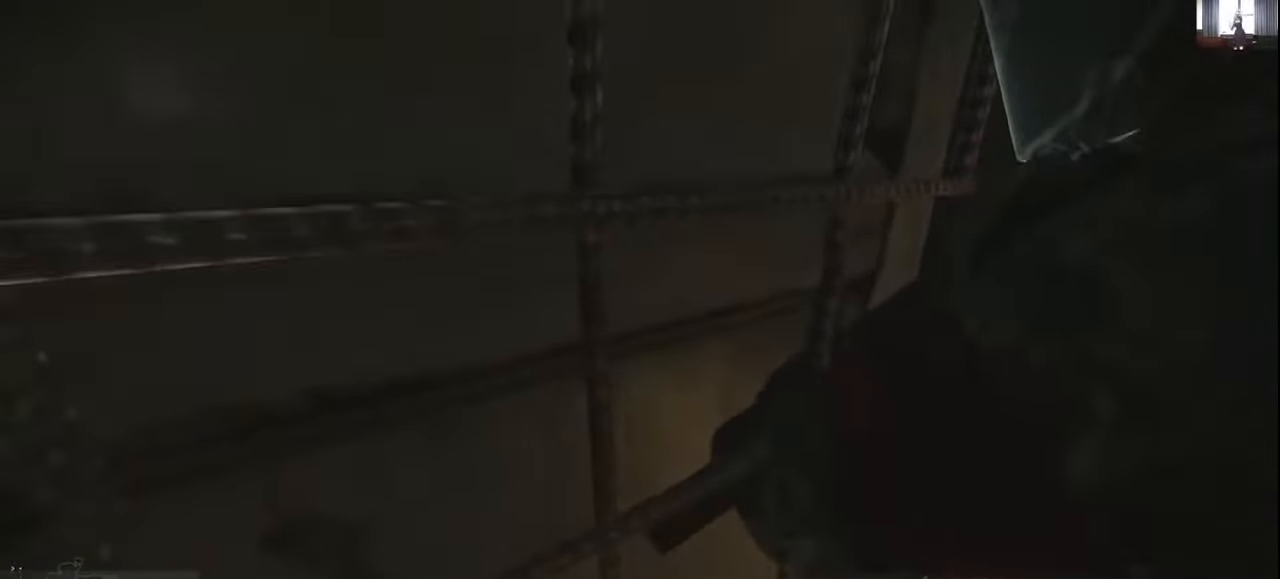
{"keys": ["a", "shift", "w"], "mouse": [], "events": [[500, "a", "down"]]}
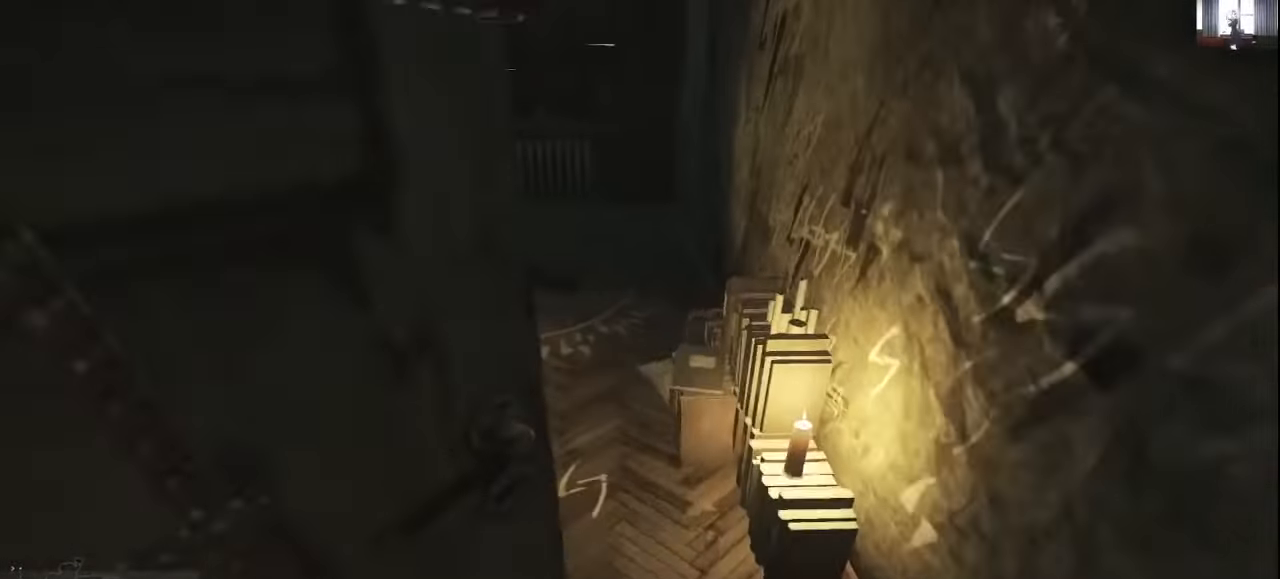
{"keys": ["a", "w"], "mouse": [], "events": [[500, "shift", "up"]]}
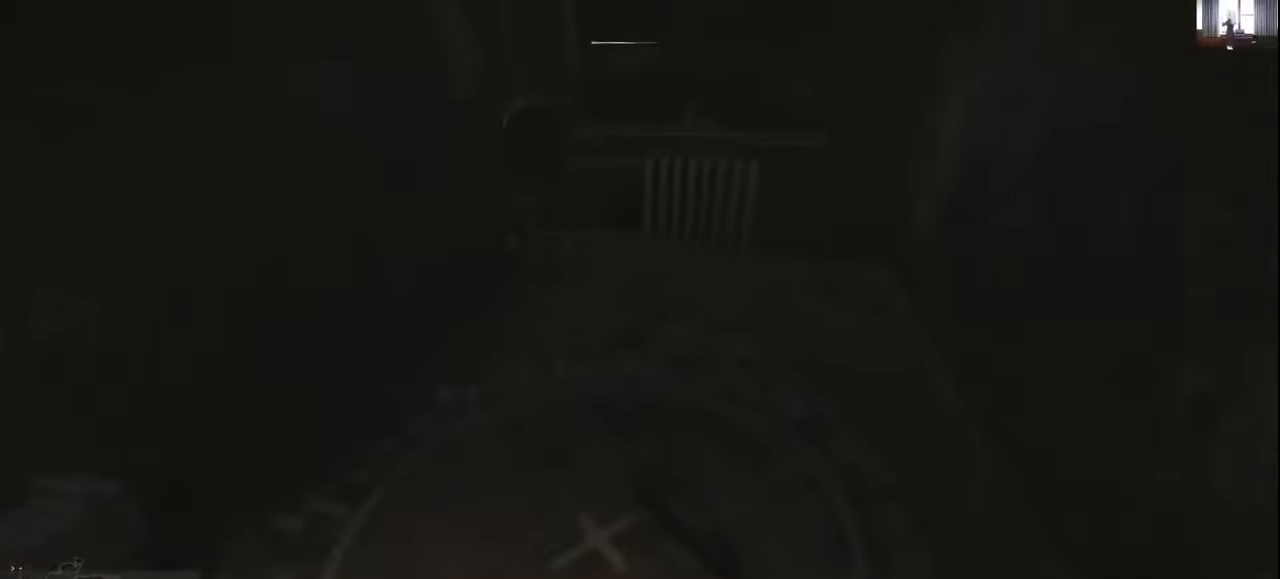
{"keys": [], "mouse": [], "events": [[67, "w", "up"], [167, "c", "down"], [233, "c", "up"], [300, "a", "up"], [400, "f", "down"], [500, "f", "up"]]}
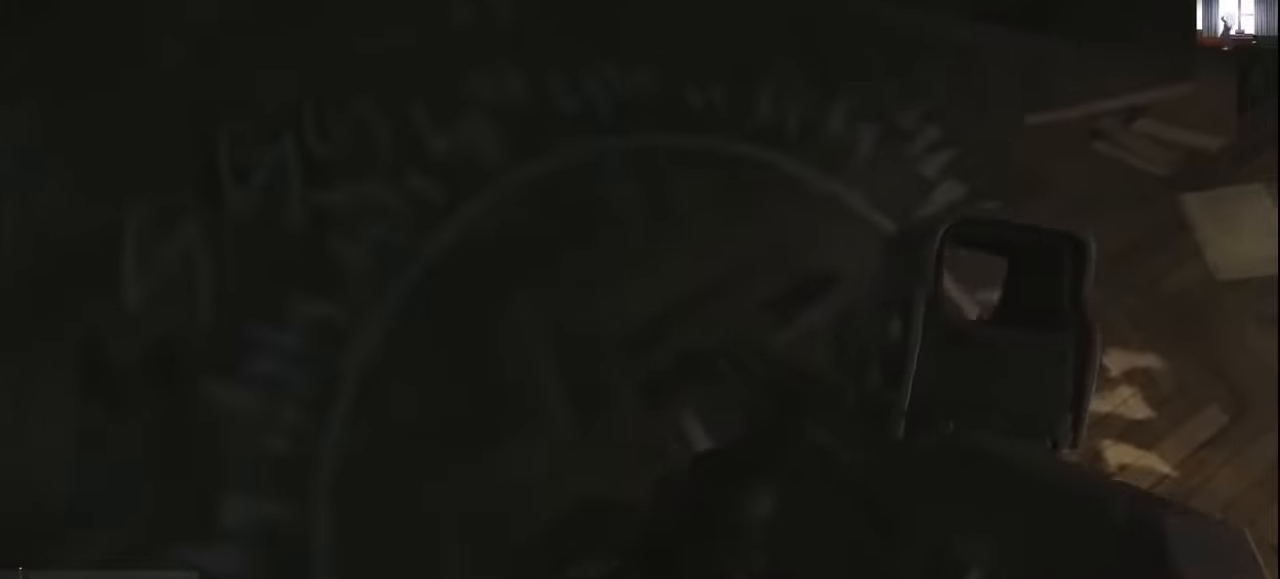
{"keys": [], "mouse": [], "events": [[33, "f", "down"], [100, "f", "up"], [200, "f", "down"], [267, "f", "up"]]}
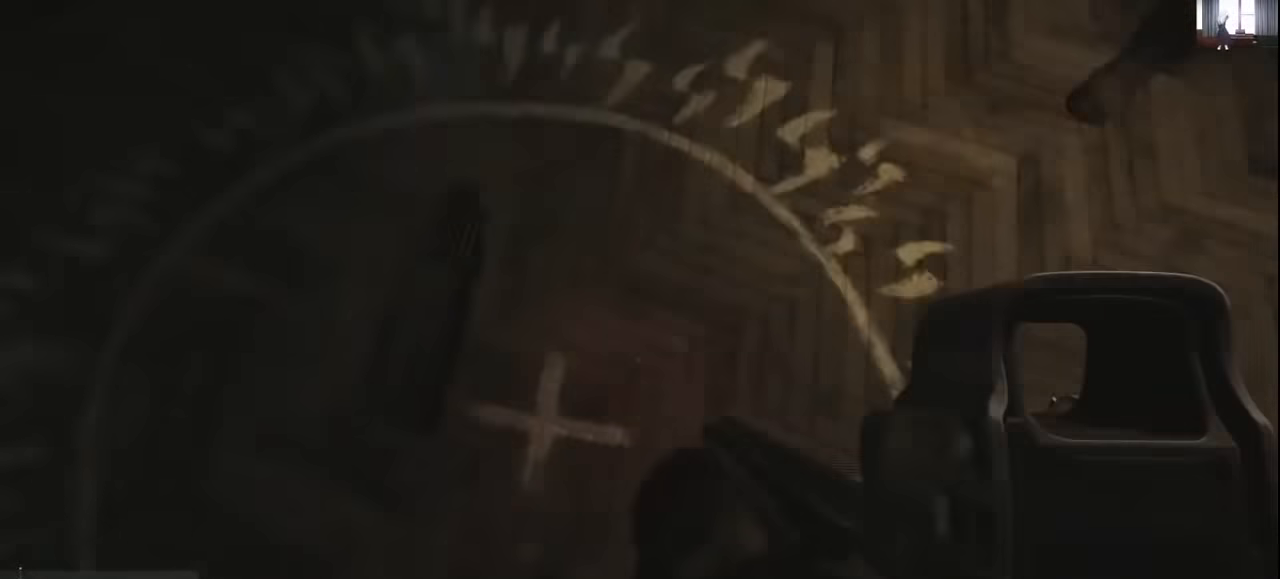
{"keys": [], "mouse": [], "events": [[333, "s", "down"], [367, "s", "up"]]}
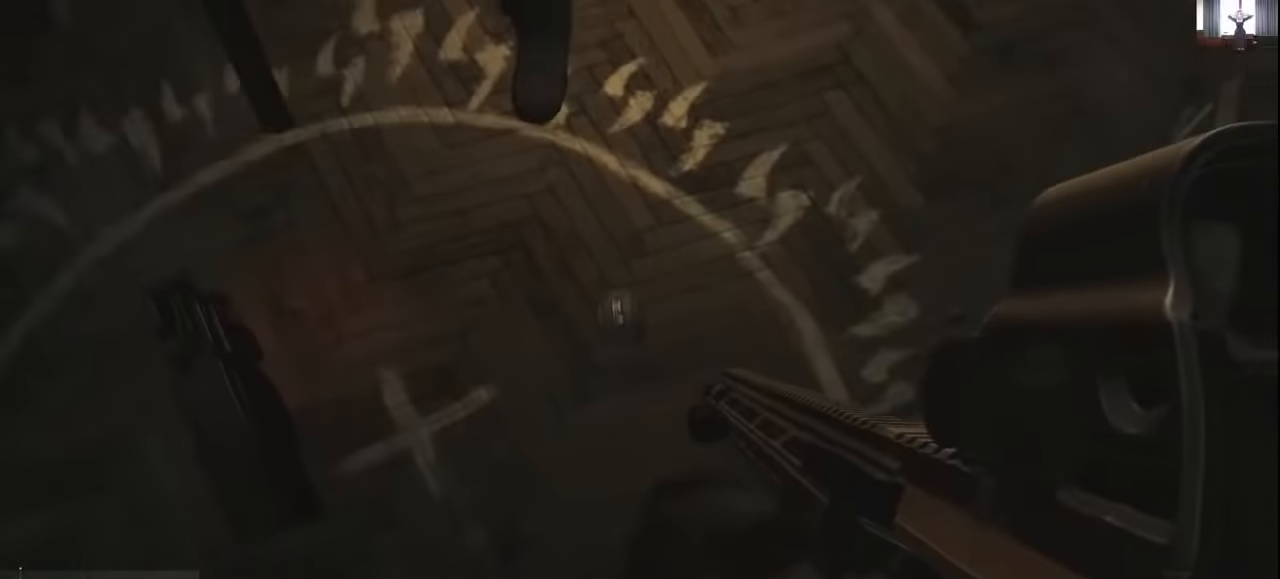
{"keys": [], "mouse": [], "events": []}
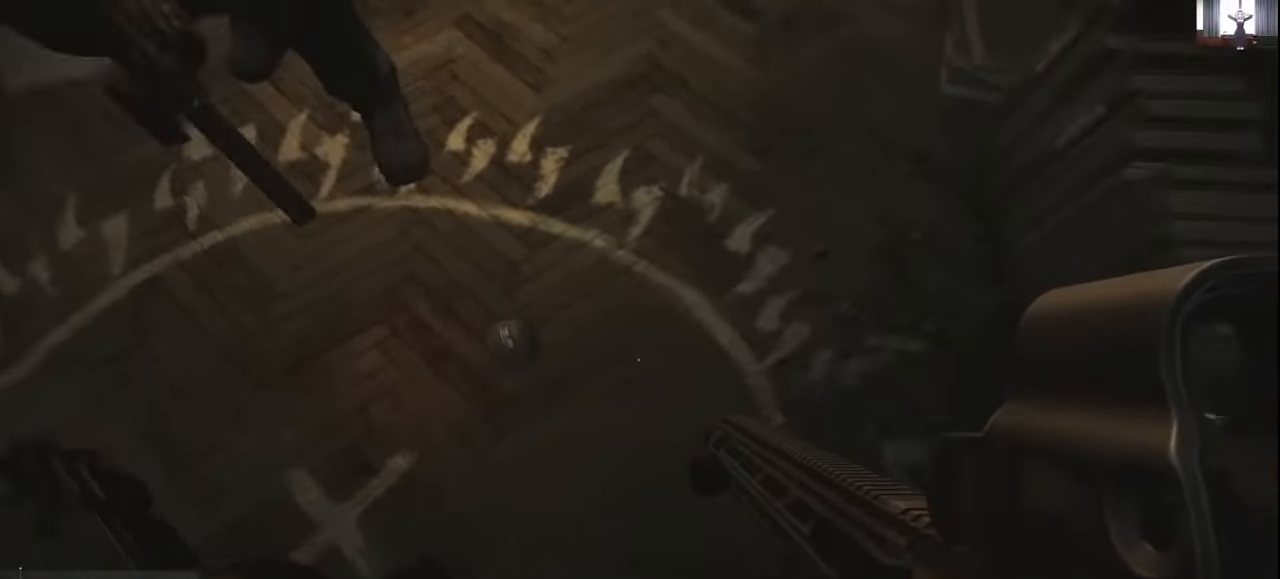
{"keys": ["d", "w"], "mouse": [], "events": [[200, "d", "down"], [233, "c", "down"], [367, "c", "up"], [400, "w", "down"]]}
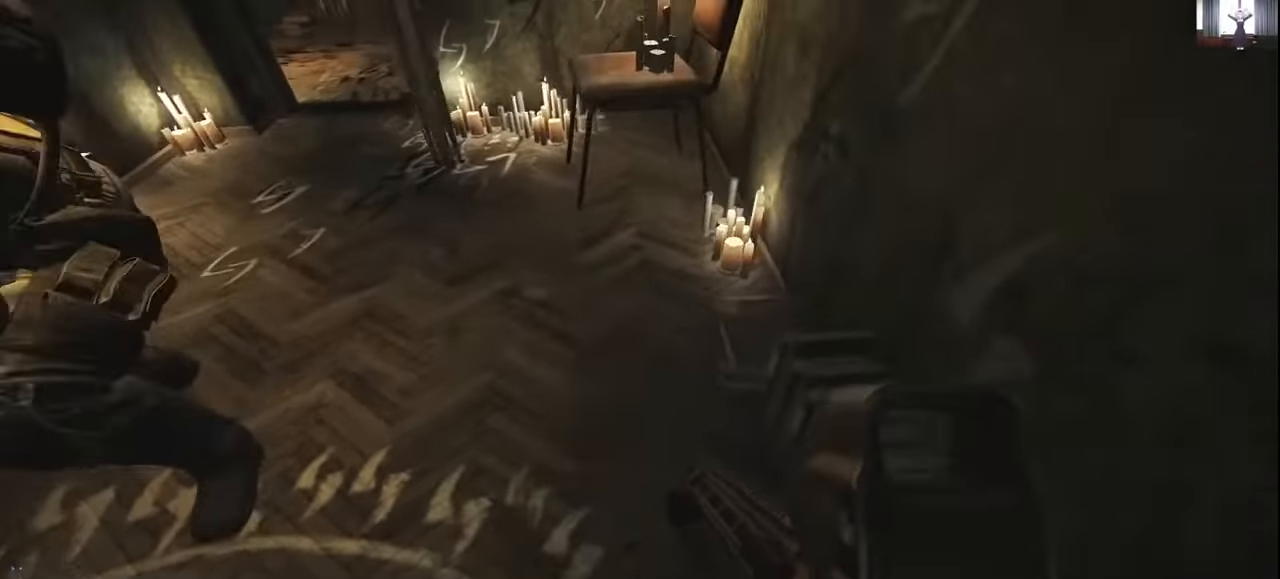
{"keys": ["shift", "w"], "mouse": [], "events": [[33, "d", "up"], [367, "shift", "down"]]}
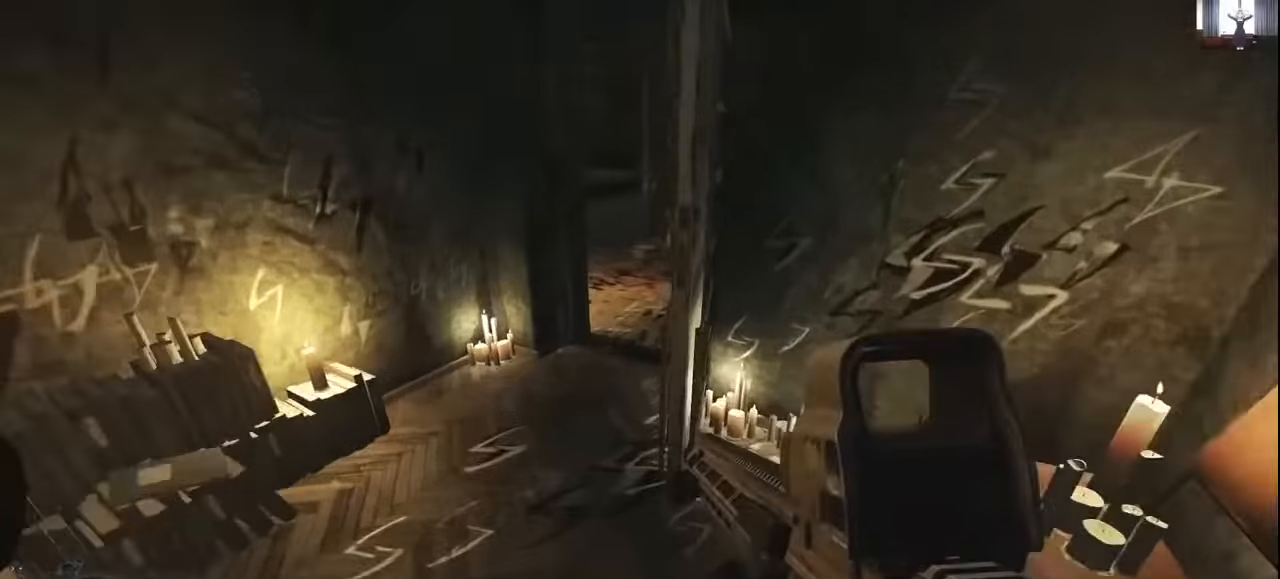
{"keys": ["d", "shift", "w"], "mouse": [], "events": [[67, "a", "down"], [300, "a", "up"], [333, "d", "down"]]}
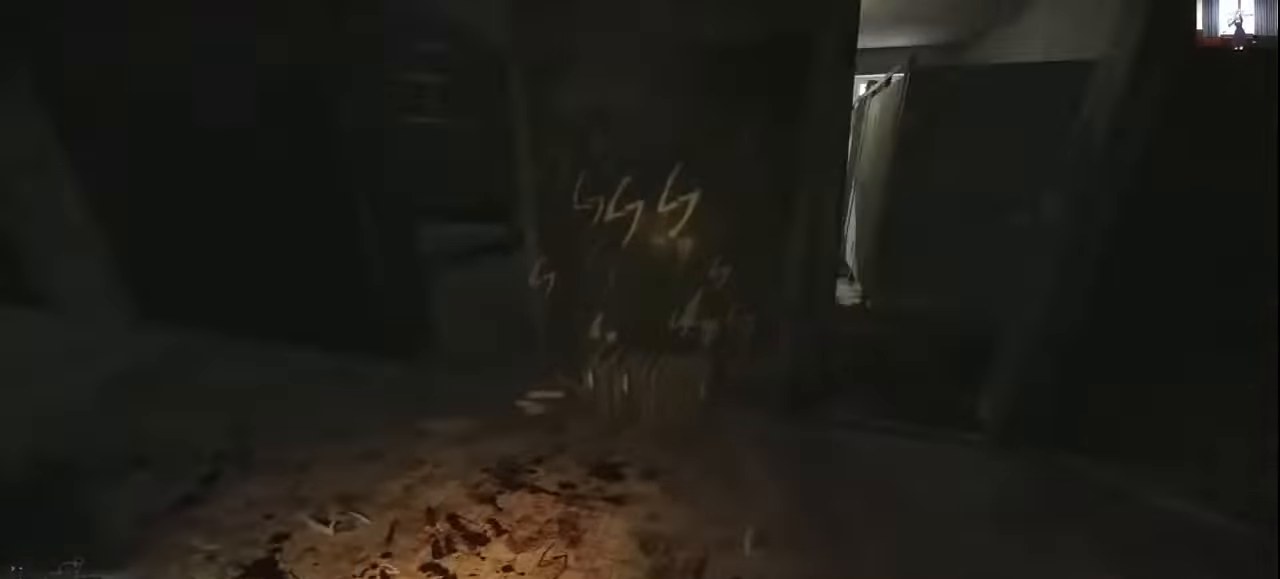
{"keys": ["a", "shift", "w"], "mouse": [], "events": [[67, "a", "down"], [67, "d", "up"]]}